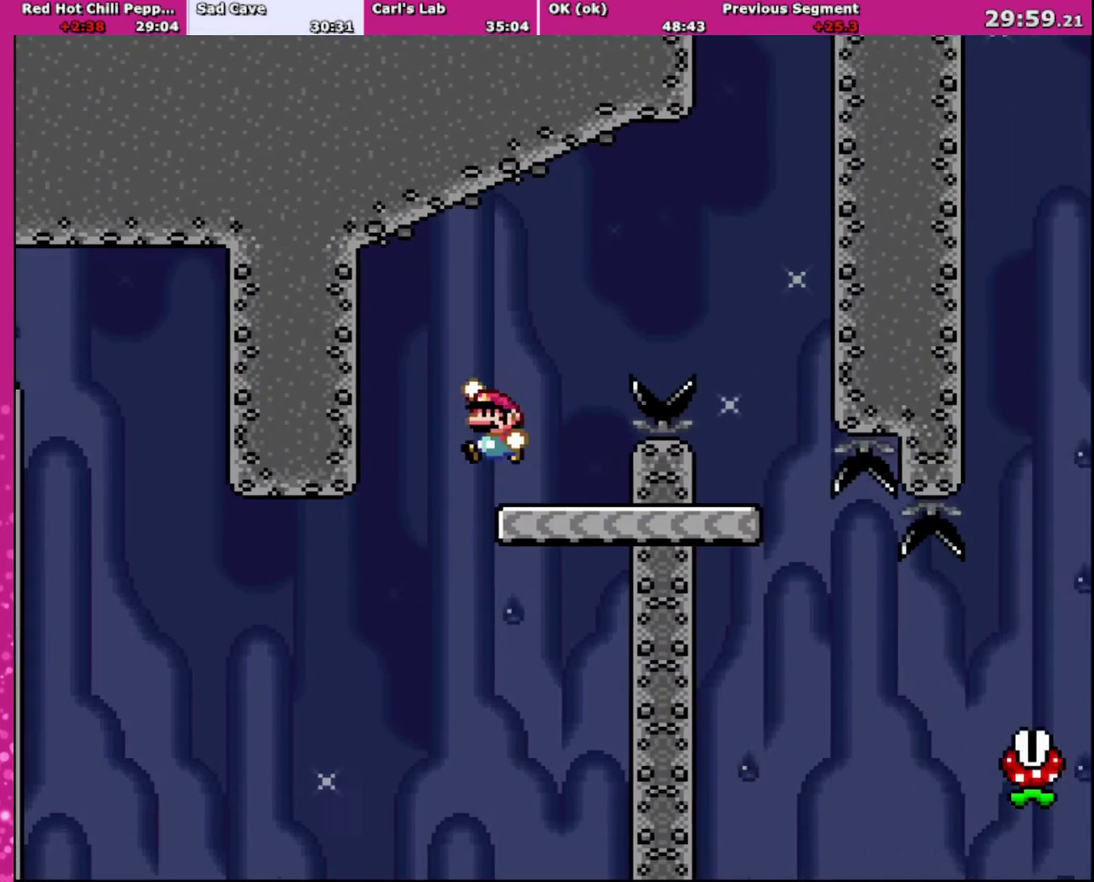
Gameplay with a controller (Nintendo layout); each line is a JSON object with the inputs held at the frame after it. "events" lists button and stick changes between this image and that frame as [ms after this image, input, new state], when the widget could be followed in between. Not read: L3 R3.
{"buttons": ["B", "Y", "DPAD_RIGHT"], "events": [[100, "B", "up"], [100, "DPAD_LEFT", "down"], [100, "DPAD_RIGHT", "up"], [300, "DPAD_LEFT", "up"], [334, "B", "down"], [334, "DPAD_RIGHT", "down"]]}
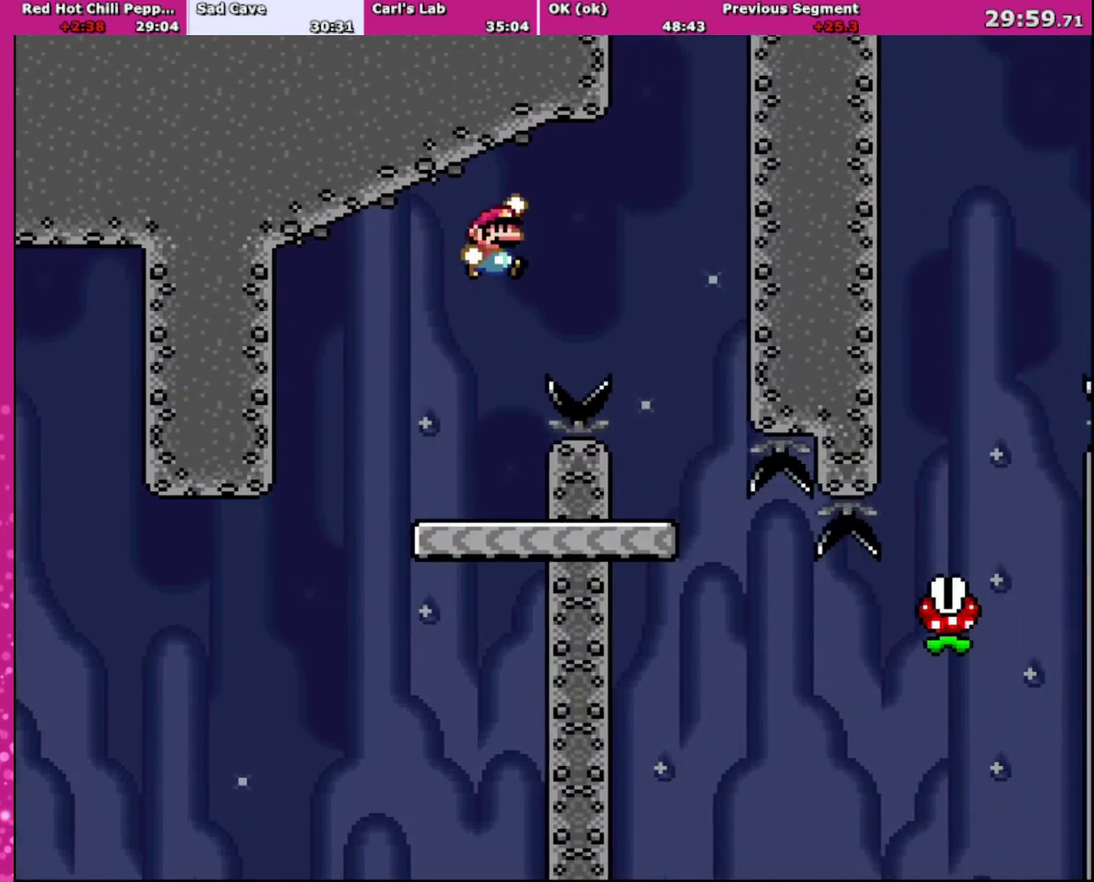
{"buttons": ["B", "Y", "DPAD_LEFT"], "events": [[367, "DPAD_RIGHT", "up"], [400, "DPAD_LEFT", "down"]]}
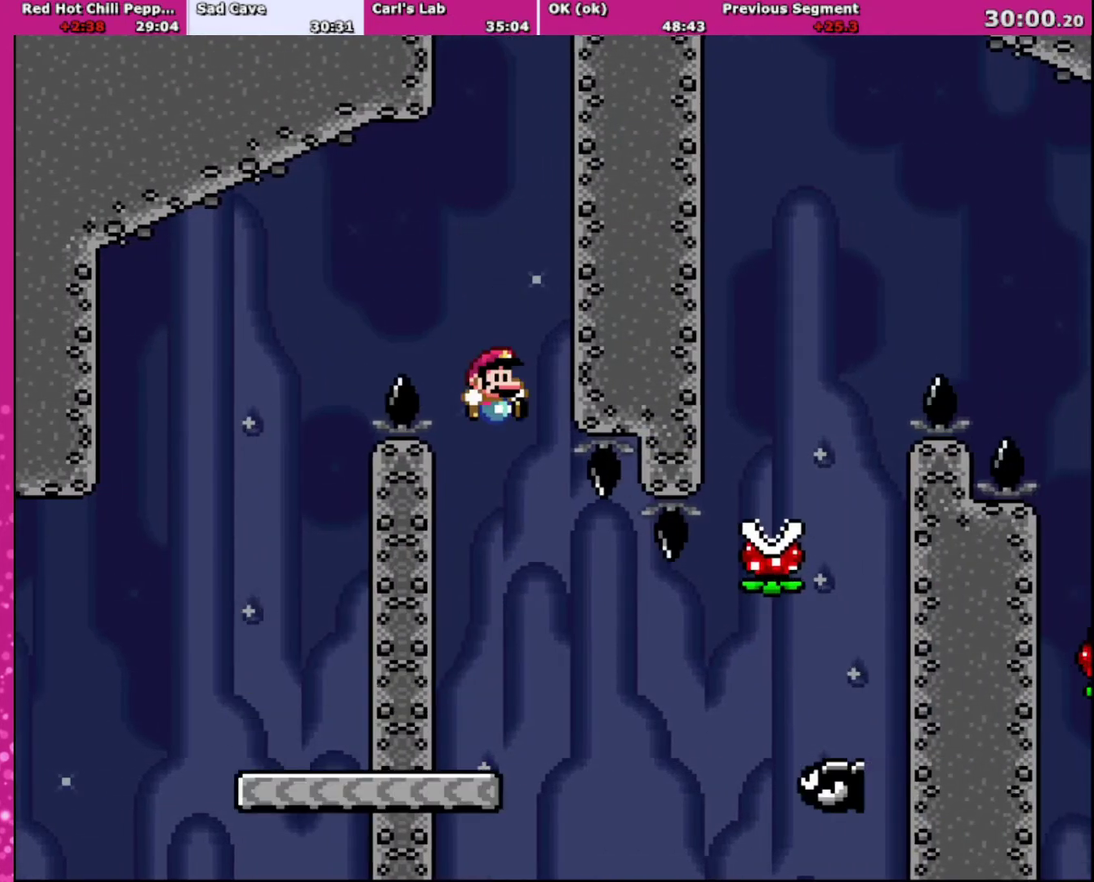
{"buttons": ["X", "DPAD_RIGHT"], "events": [[67, "DPAD_LEFT", "up"], [67, "DPAD_RIGHT", "down"], [334, "B", "up"], [367, "X", "down"], [367, "Y", "up"]]}
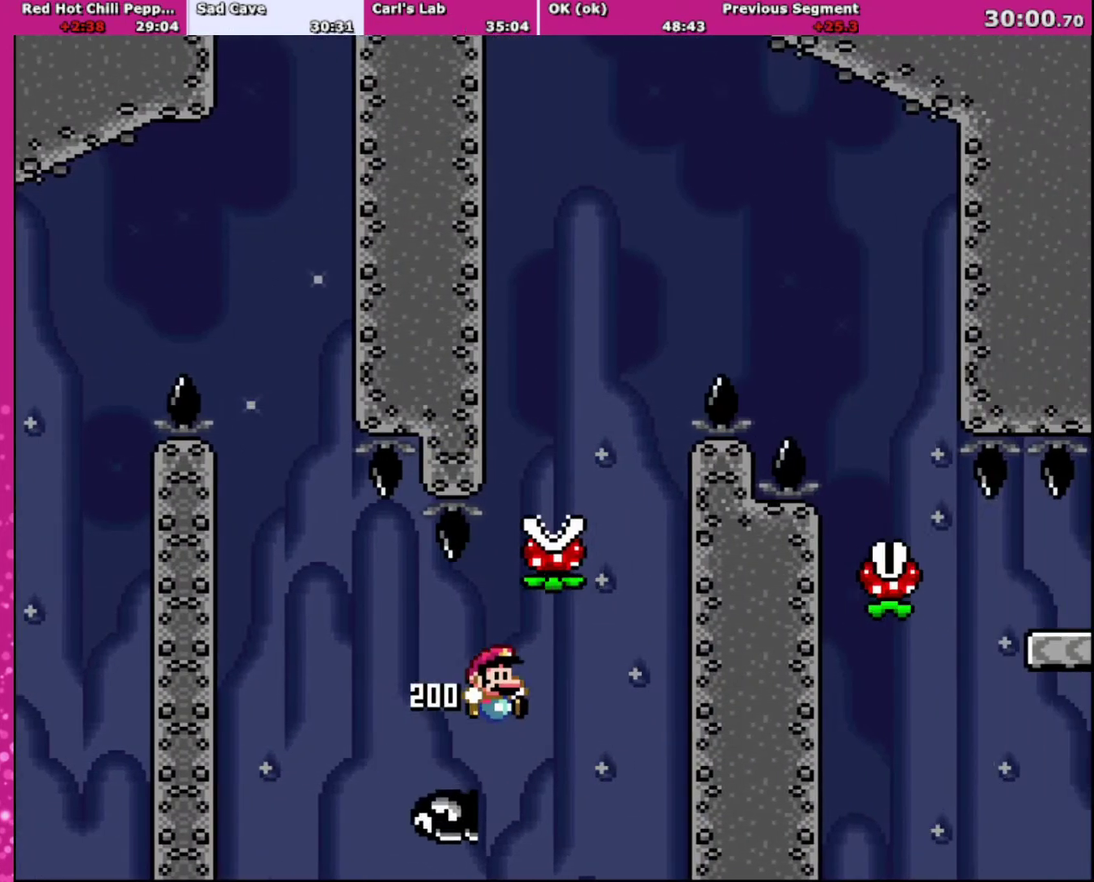
{"buttons": ["A", "X", "DPAD_LEFT"], "events": [[267, "A", "down"], [400, "DPAD_RIGHT", "up"], [433, "DPAD_LEFT", "down"]]}
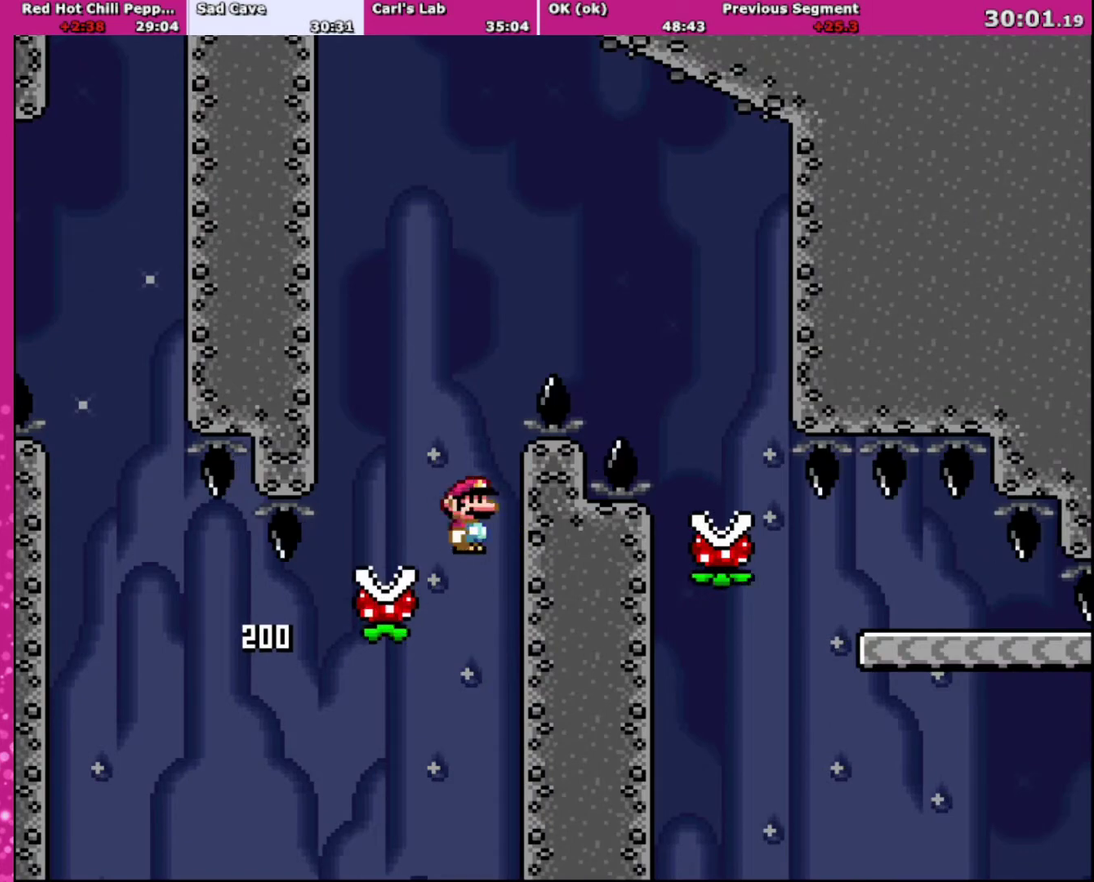
{"buttons": ["A", "X", "DPAD_RIGHT"], "events": [[234, "DPAD_LEFT", "up"], [234, "DPAD_UP", "down"], [267, "DPAD_RIGHT", "down"], [300, "DPAD_UP", "up"]]}
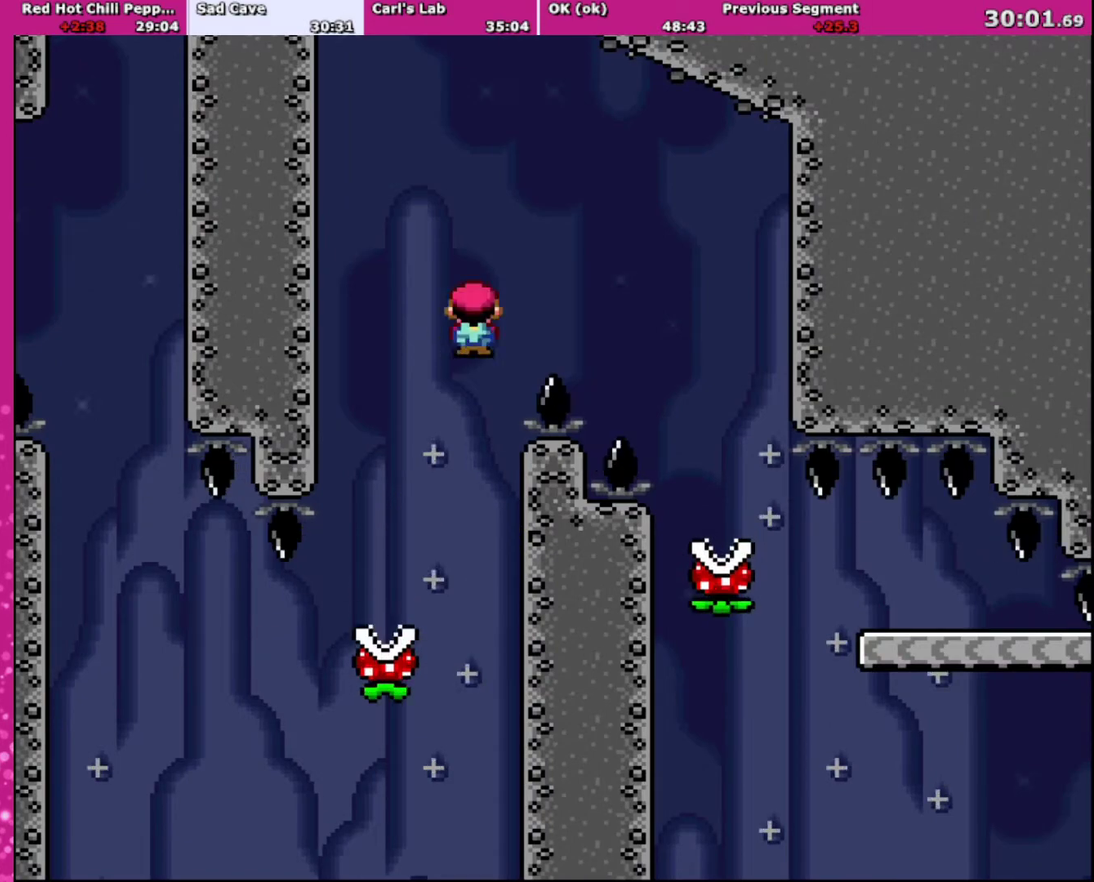
{"buttons": ["X", "DPAD_UP", "DPAD_RIGHT"], "events": [[467, "A", "up"], [467, "DPAD_UP", "down"]]}
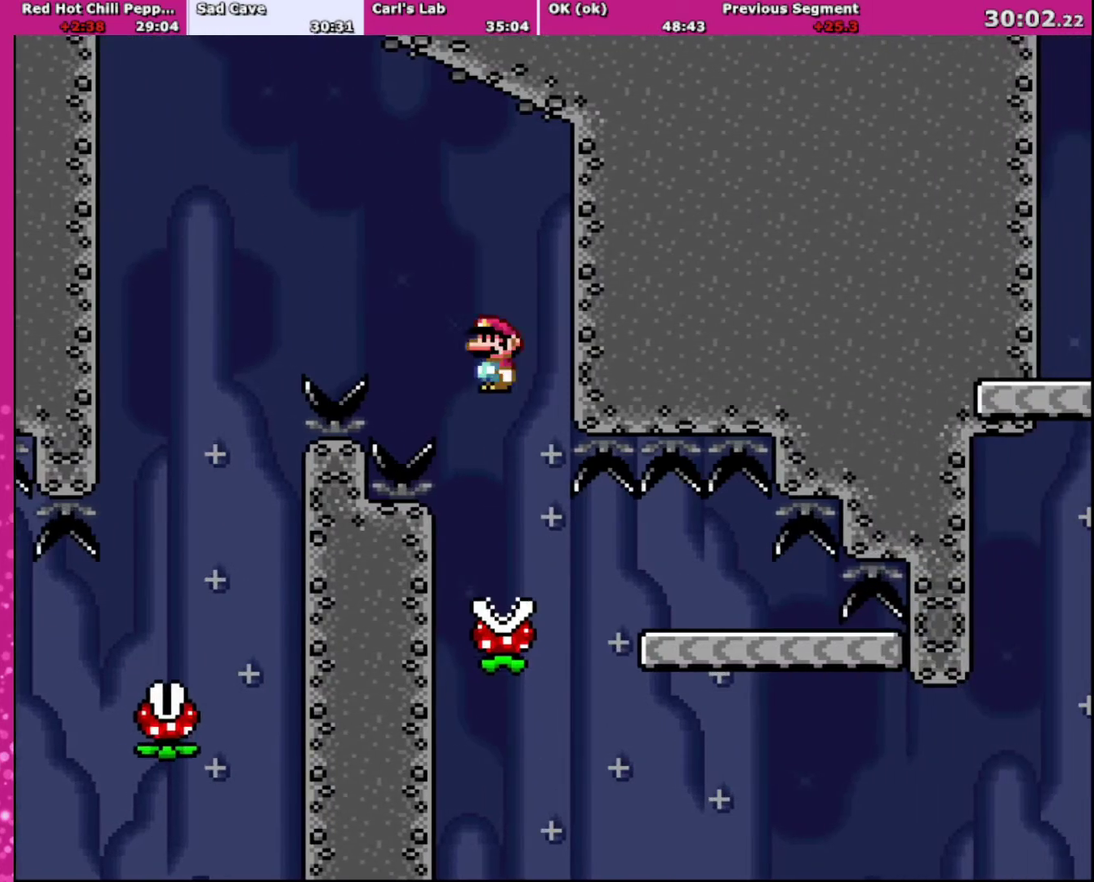
{"buttons": ["X", "DPAD_RIGHT"], "events": [[33, "DPAD_LEFT", "down"], [33, "DPAD_RIGHT", "up"], [33, "DPAD_UP", "up"], [134, "DPAD_LEFT", "up"], [167, "DPAD_RIGHT", "down"]]}
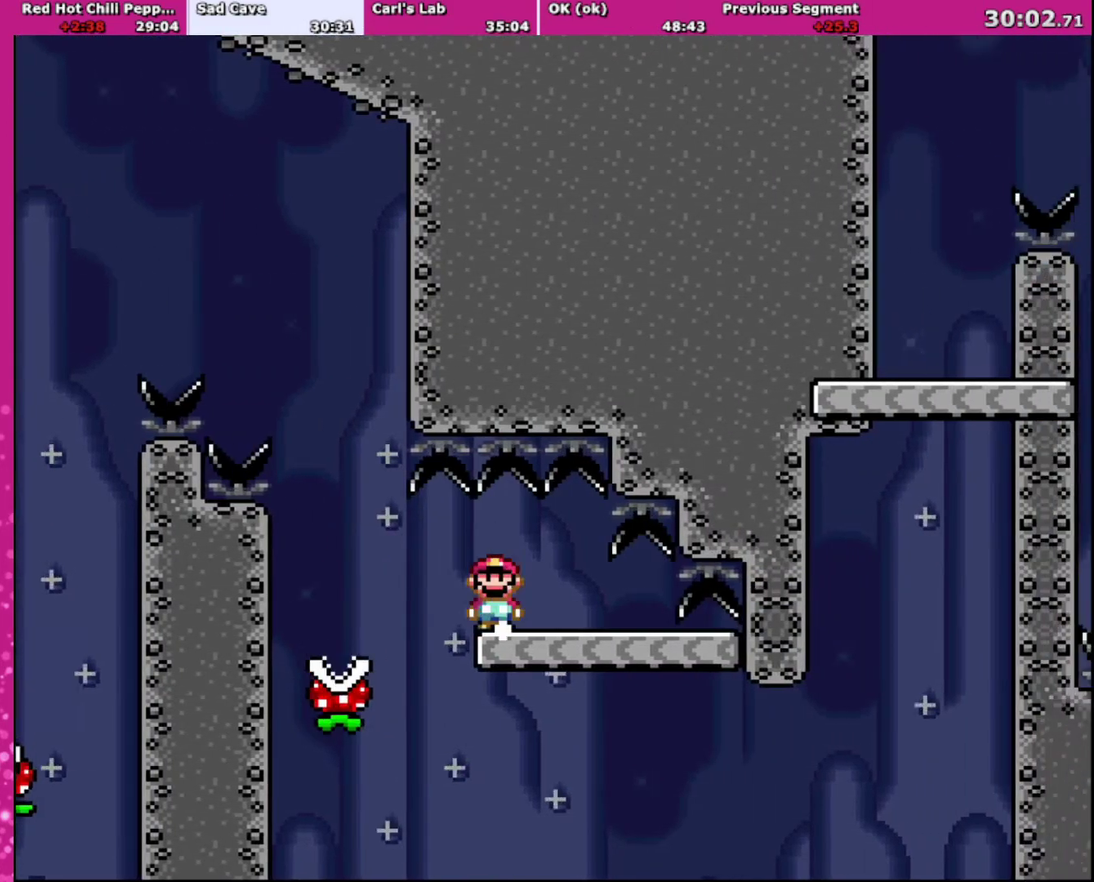
{"buttons": ["Y", "DPAD_RIGHT"], "events": [[33, "X", "up"], [33, "Y", "down"], [66, "DPAD_UP", "down"], [100, "DPAD_RIGHT", "up"], [133, "DPAD_LEFT", "down"], [166, "DPAD_UP", "up"], [267, "DPAD_LEFT", "up"], [467, "DPAD_RIGHT", "down"]]}
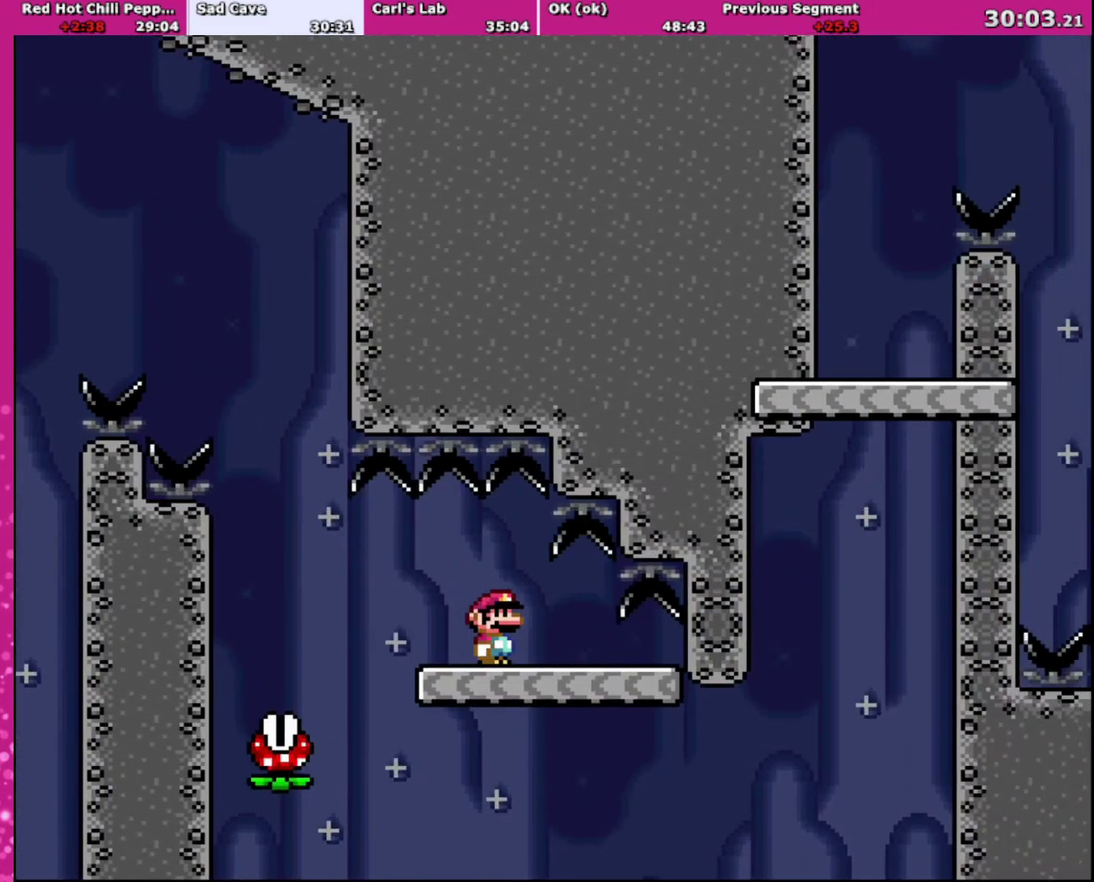
{"buttons": ["Y", "DPAD_RIGHT"], "events": []}
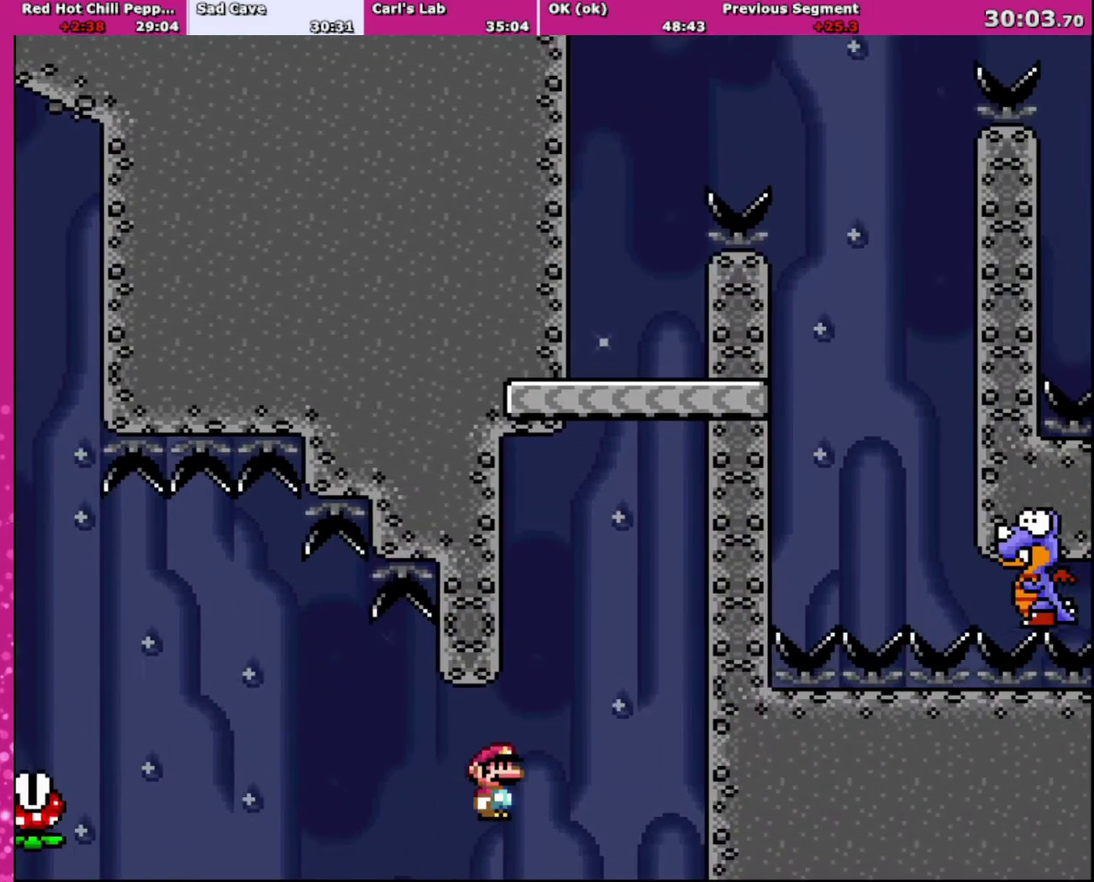
{"buttons": ["Y"], "events": [[33, "B", "down"], [300, "DPAD_LEFT", "down"], [300, "DPAD_RIGHT", "up"], [433, "B", "up"], [467, "DPAD_LEFT", "up"]]}
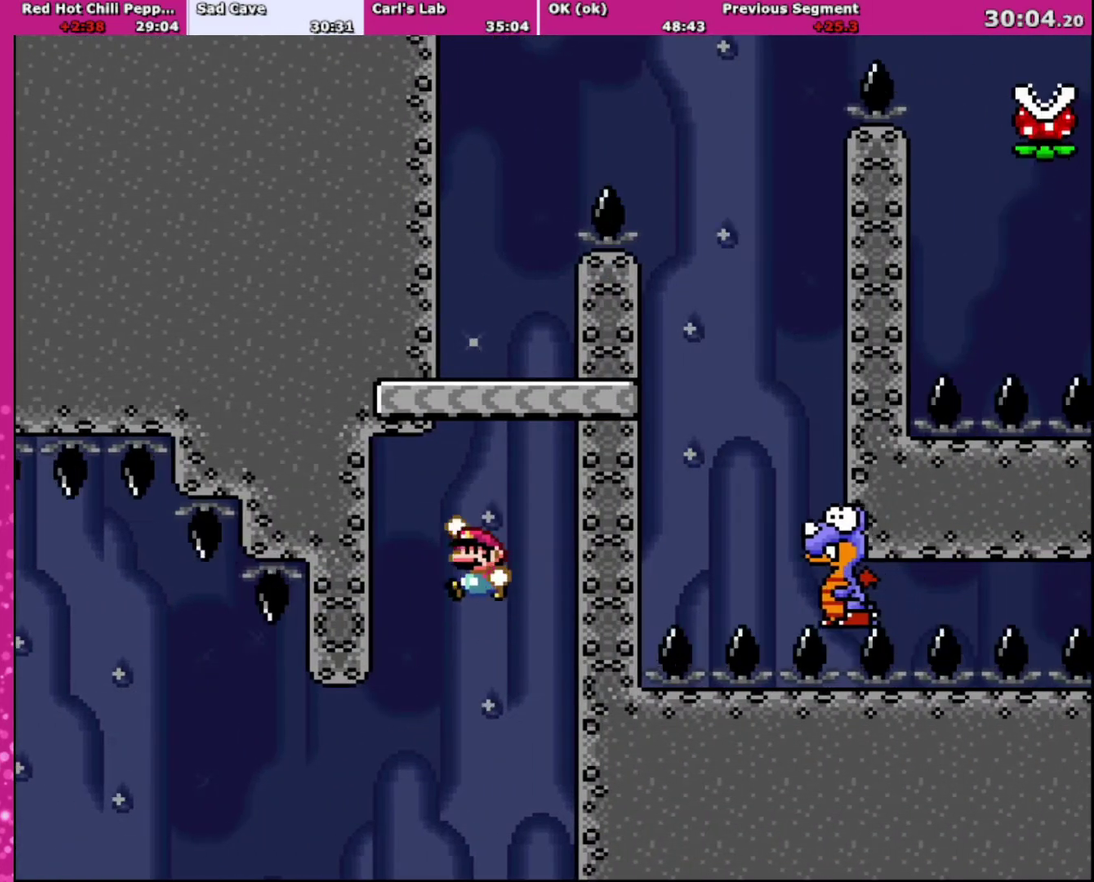
{"buttons": ["B", "Y", "DPAD_LEFT"], "events": [[100, "B", "down"], [300, "DPAD_RIGHT", "down"], [367, "DPAD_RIGHT", "up"], [434, "DPAD_LEFT", "down"]]}
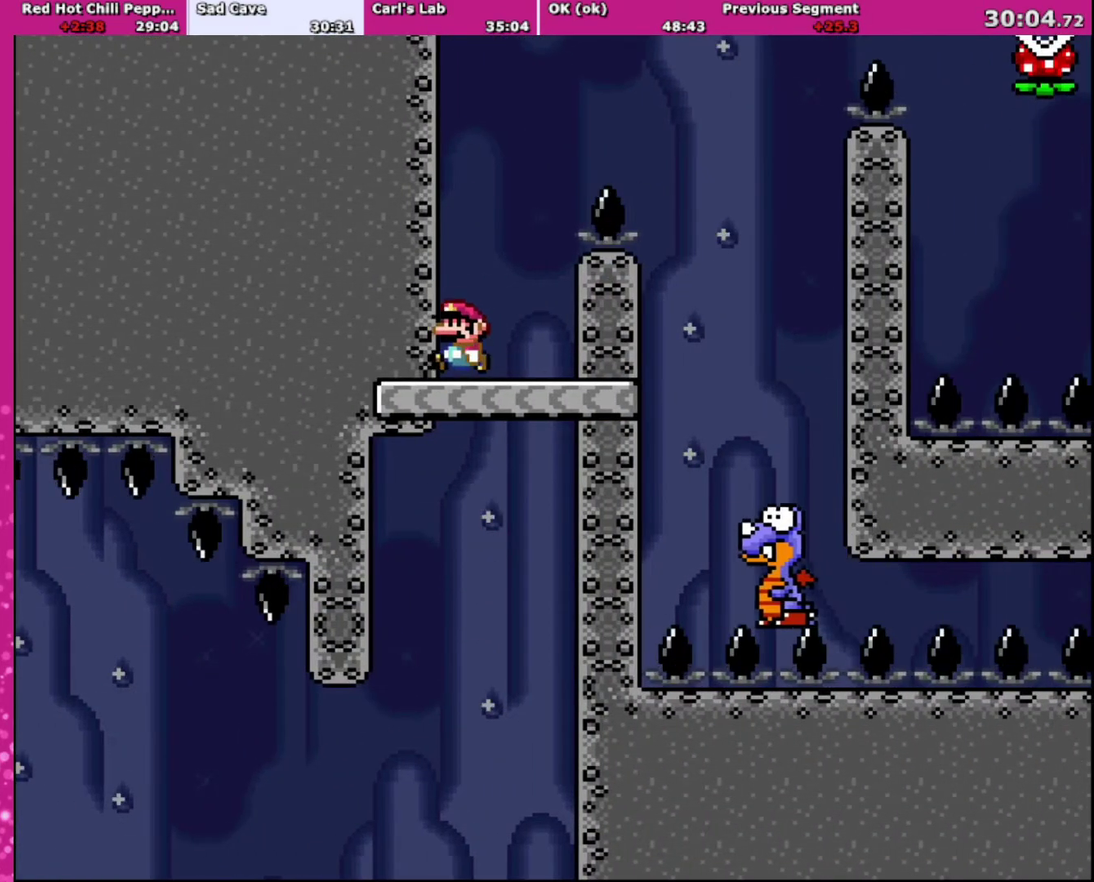
{"buttons": ["B", "Y", "DPAD_RIGHT"], "events": [[133, "B", "up"], [133, "DPAD_LEFT", "up"], [233, "DPAD_RIGHT", "down"], [267, "B", "down"]]}
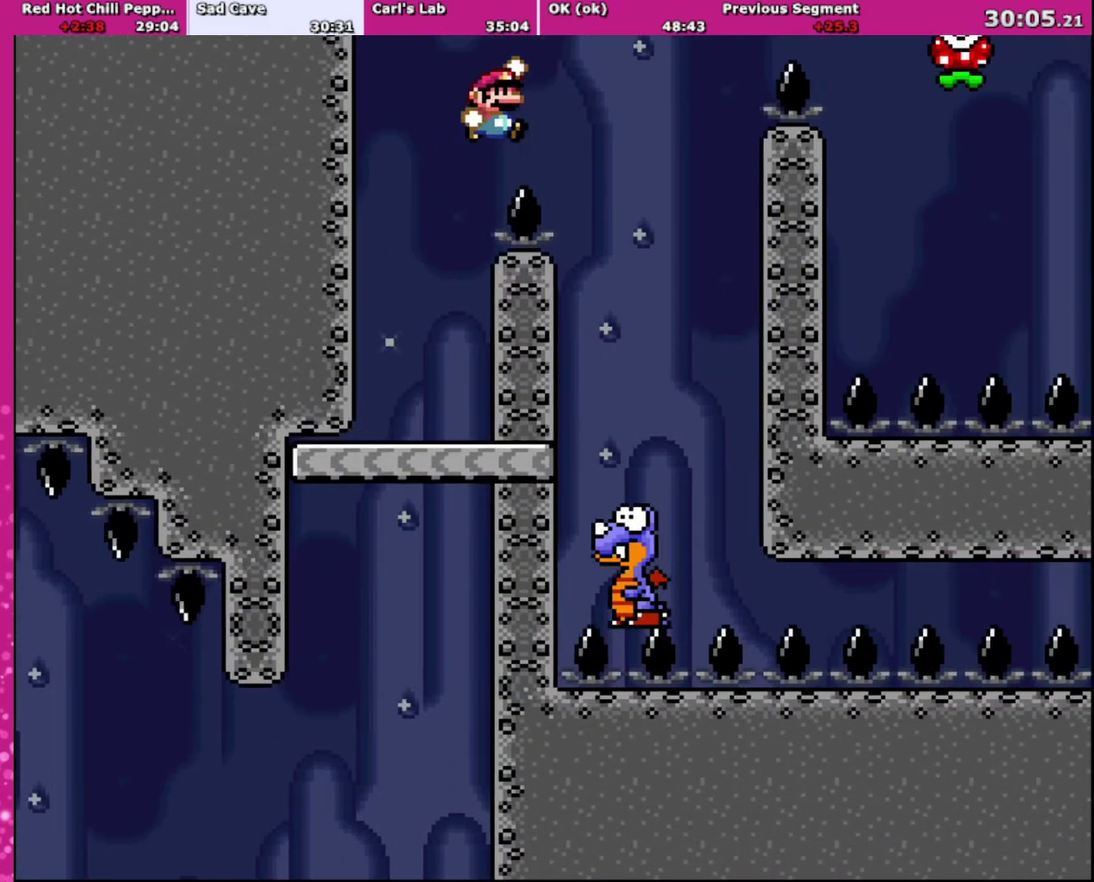
{"buttons": ["B", "Y", "DPAD_LEFT"], "events": [[334, "DPAD_LEFT", "down"], [334, "DPAD_RIGHT", "up"]]}
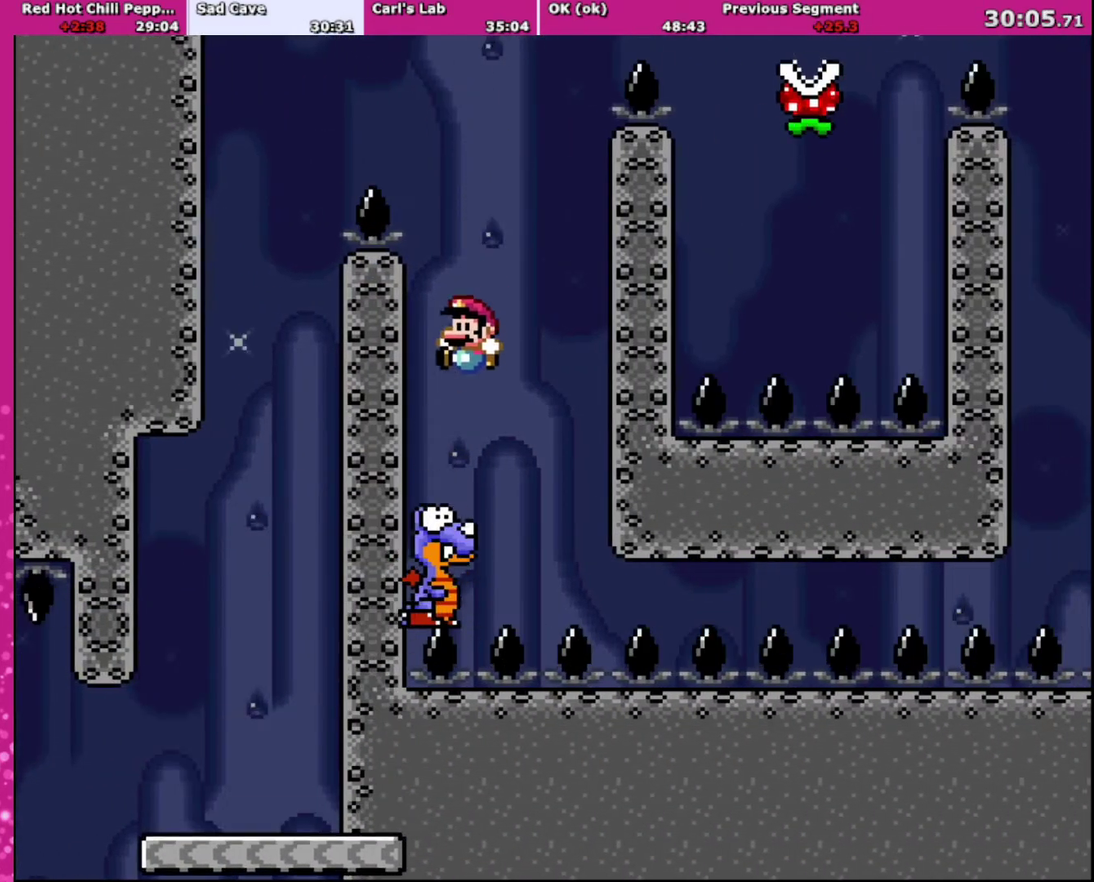
{"buttons": ["B", "Y", "DPAD_LEFT"], "events": [[133, "DPAD_LEFT", "up"], [166, "DPAD_RIGHT", "down"], [367, "DPAD_RIGHT", "up"], [400, "DPAD_LEFT", "down"]]}
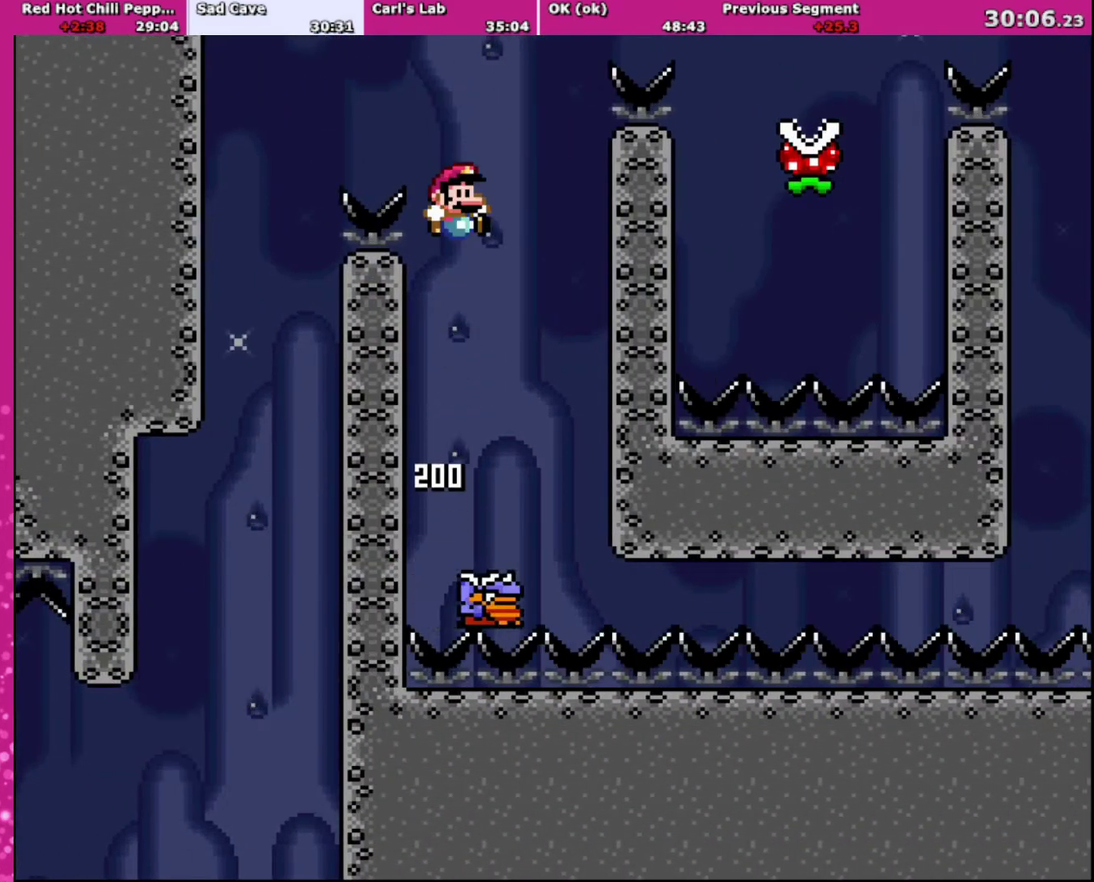
{"buttons": ["A", "X", "DPAD_RIGHT"], "events": [[100, "DPAD_LEFT", "up"], [134, "DPAD_RIGHT", "down"], [234, "B", "up"], [234, "X", "down"], [234, "Y", "up"], [267, "A", "down"]]}
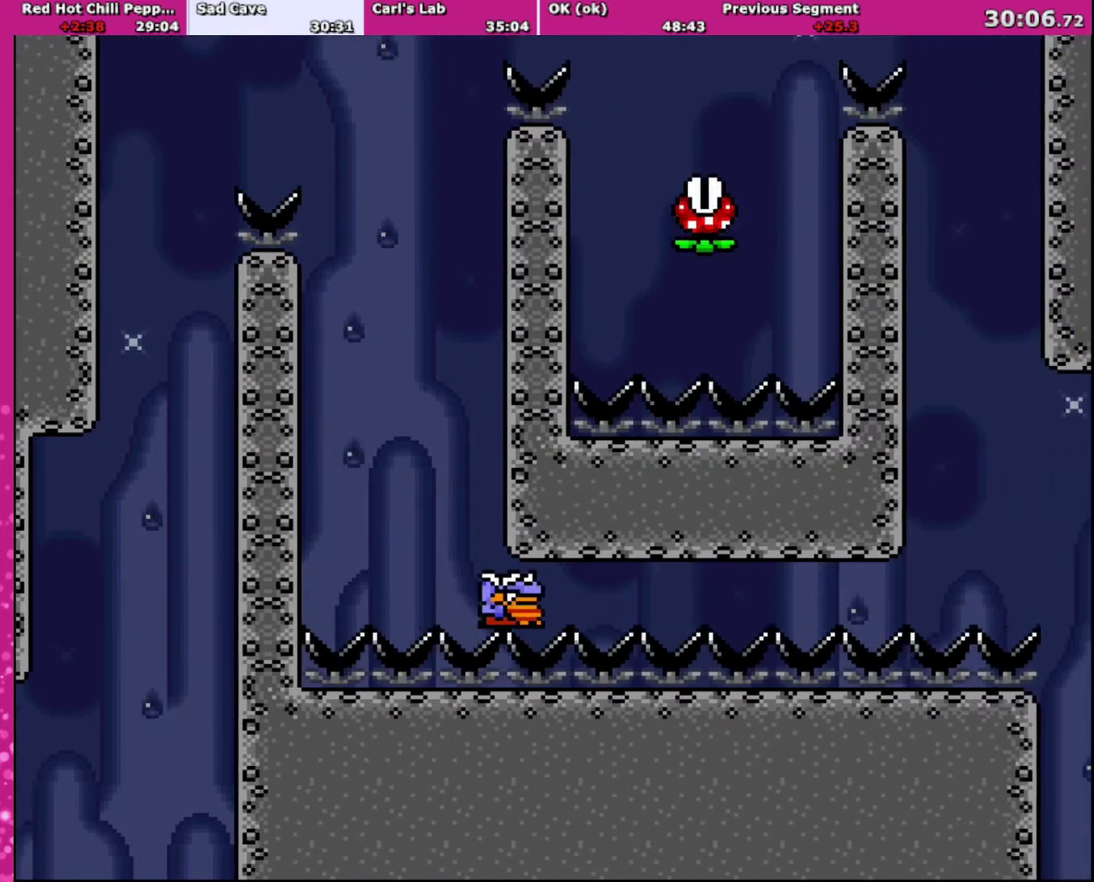
{"buttons": ["A", "X", "DPAD_LEFT"], "events": [[333, "DPAD_RIGHT", "up"], [367, "DPAD_LEFT", "down"]]}
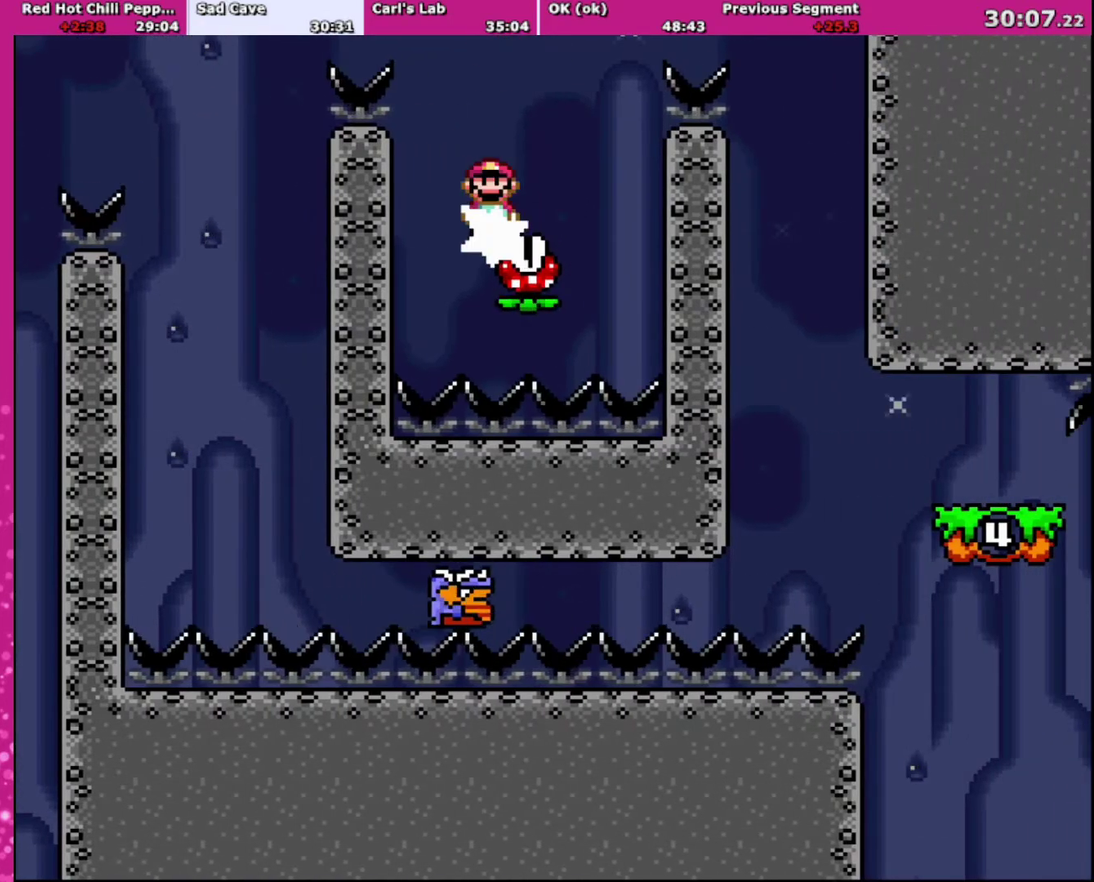
{"buttons": ["A", "X", "DPAD_RIGHT"], "events": [[33, "DPAD_DOWN", "down"], [33, "DPAD_LEFT", "up"], [67, "DPAD_RIGHT", "down"], [134, "DPAD_DOWN", "up"]]}
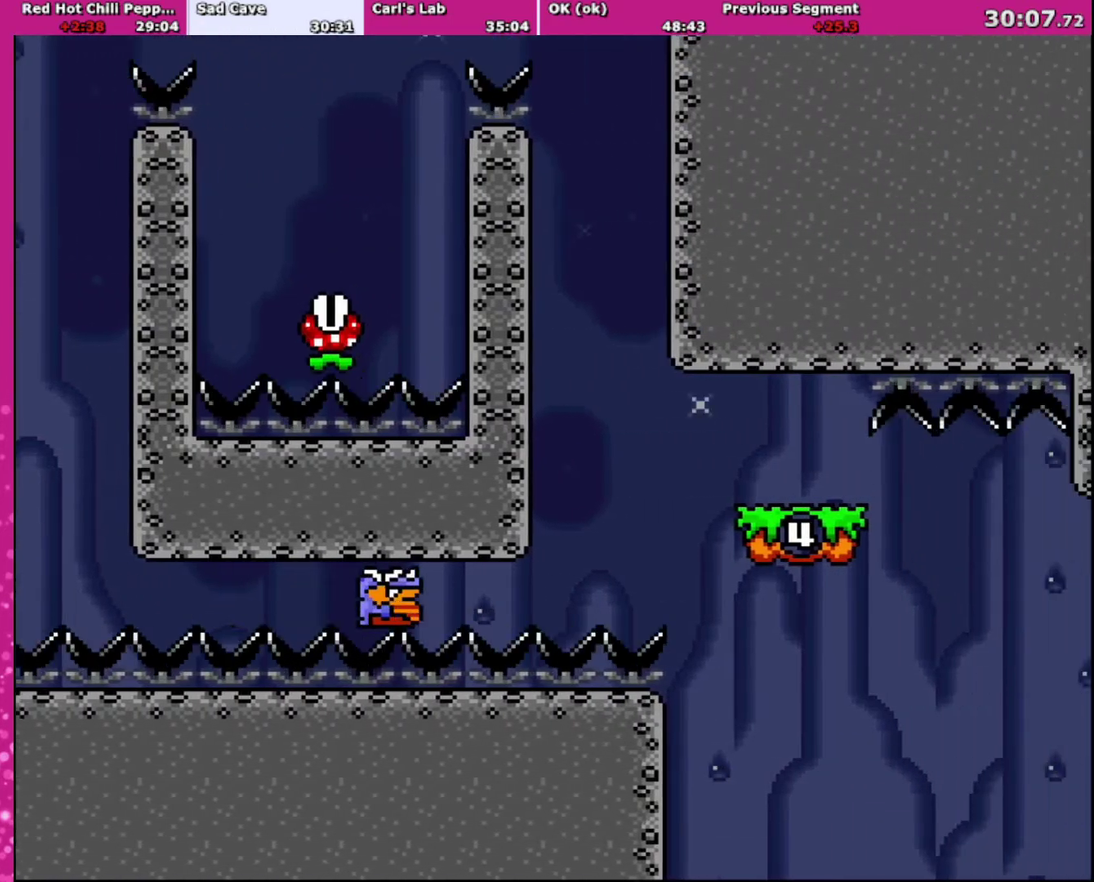
{"buttons": ["A", "X", "DPAD_LEFT"], "events": [[300, "DPAD_RIGHT", "up"], [333, "DPAD_LEFT", "down"]]}
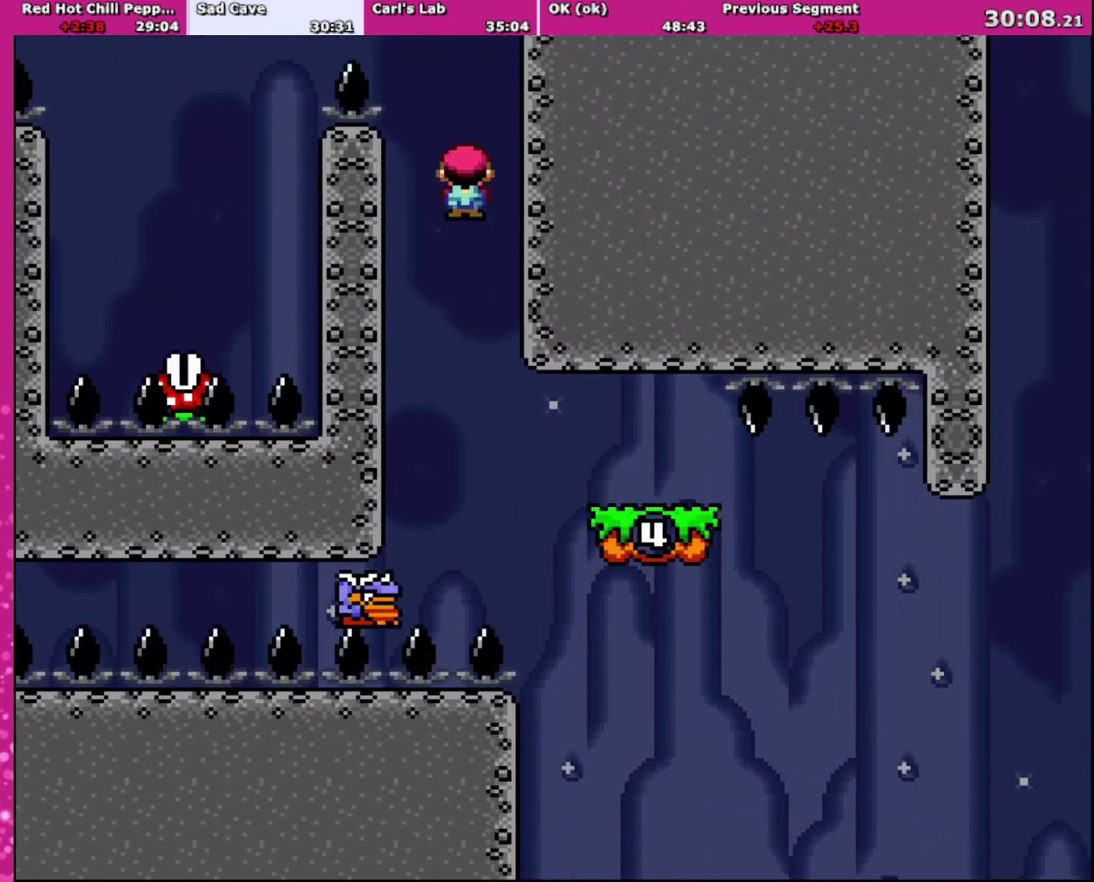
{"buttons": ["X", "DPAD_RIGHT"], "events": [[100, "DPAD_LEFT", "up"], [134, "A", "up"], [234, "DPAD_RIGHT", "down"]]}
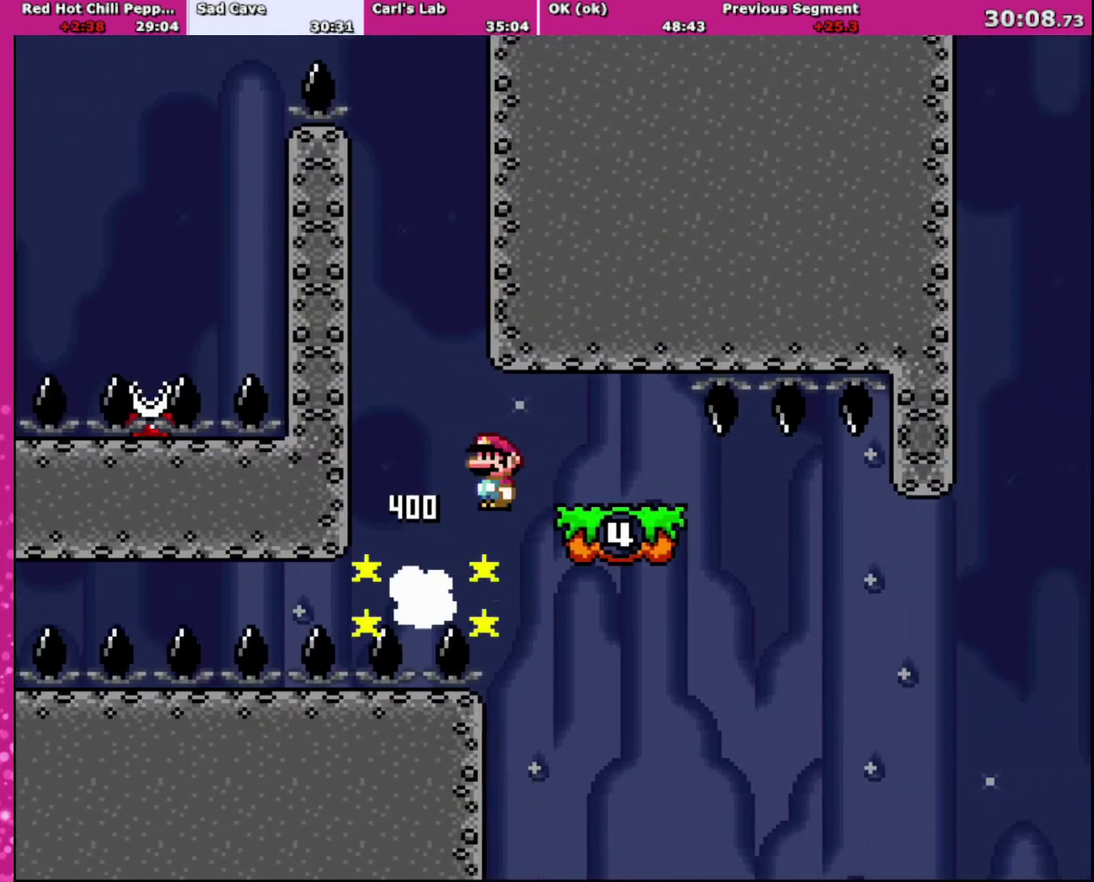
{"buttons": ["Y", "DPAD_RIGHT"], "events": [[66, "A", "down"], [166, "A", "up"], [300, "X", "up"], [333, "Y", "down"]]}
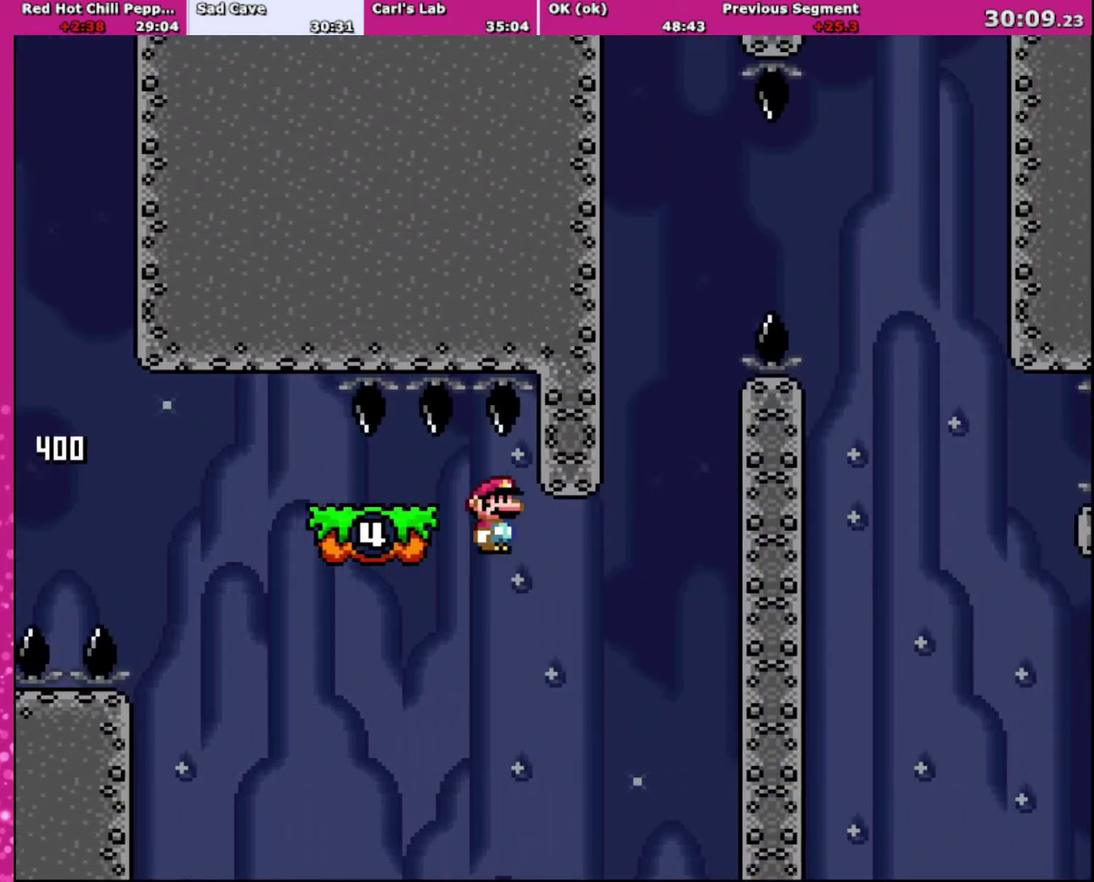
{"buttons": ["B", "Y", "DPAD_LEFT"], "events": [[267, "B", "down"], [367, "DPAD_RIGHT", "up"], [367, "DPAD_UP", "down"], [400, "DPAD_LEFT", "down"], [501, "DPAD_UP", "up"]]}
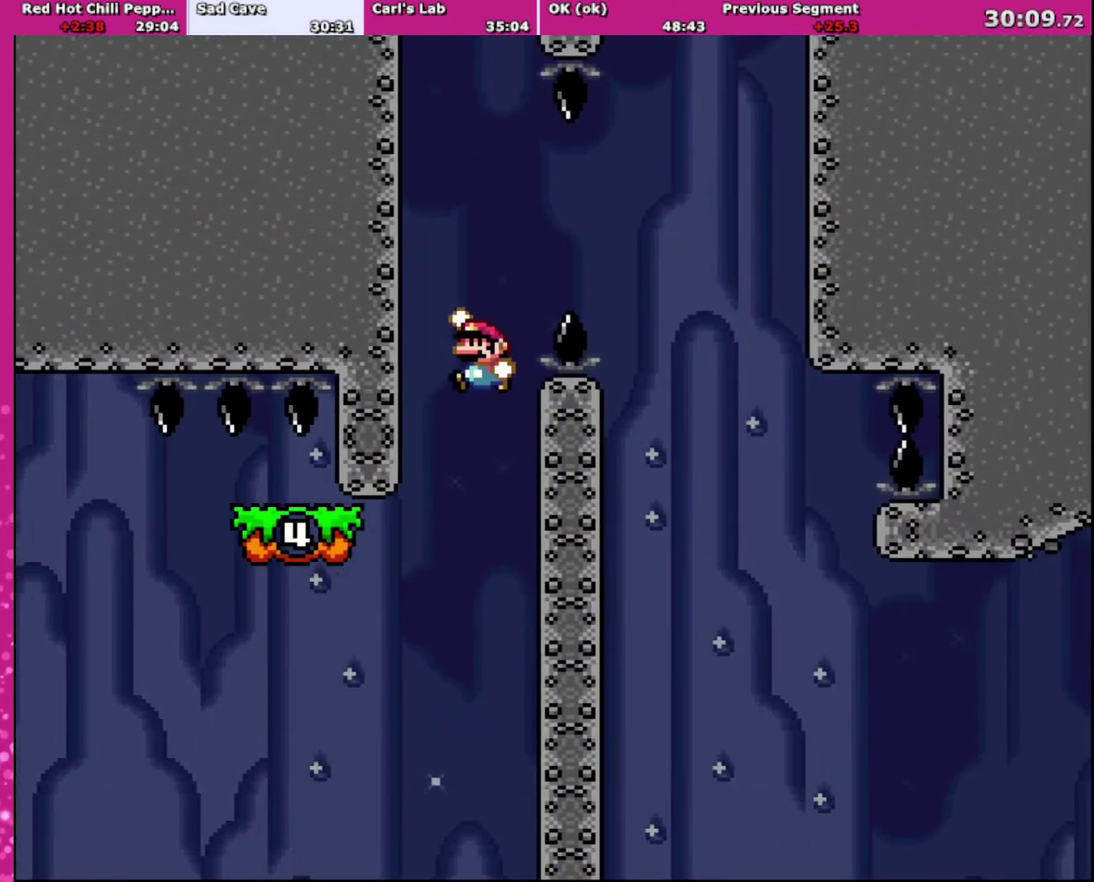
{"buttons": ["Y", "DPAD_LEFT"], "events": [[300, "B", "up"]]}
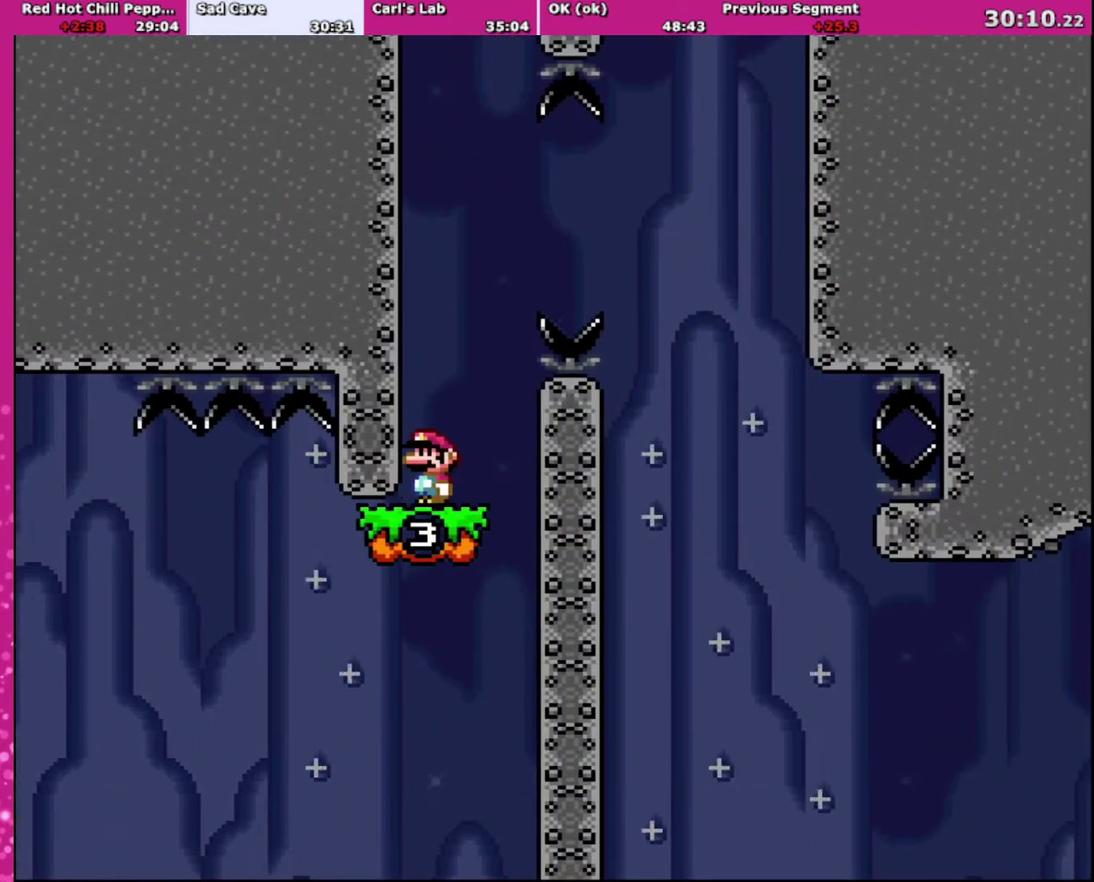
{"buttons": ["B", "Y", "DPAD_RIGHT"], "events": [[200, "B", "down"], [200, "DPAD_LEFT", "up"], [200, "DPAD_RIGHT", "down"]]}